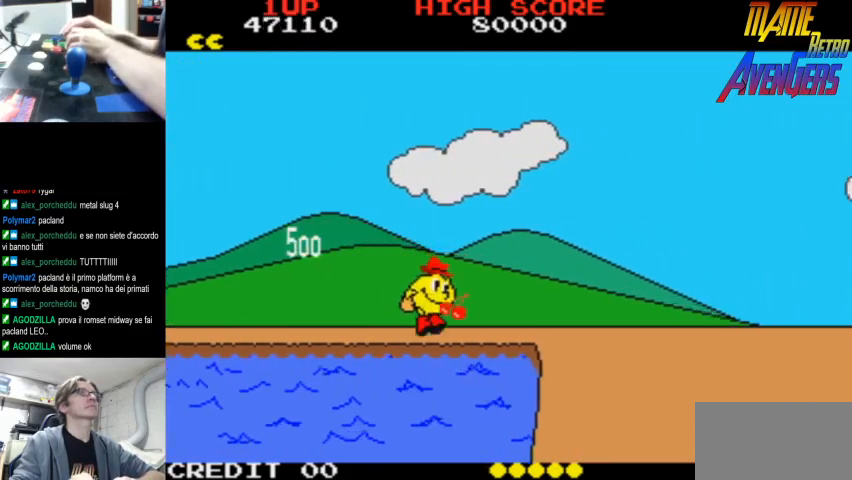
Gameplay with a controller (arcade stick); each line is a JSON object with the inputs held at the frame after it (dt_ms = milliseconds from this image to that frame). "events" lists button and stick changes between this image and that frame as [ms after this image, input, new state], when the widget could be followed in between. Not read: DPAD_RIGHT L3 R3.
{"dt_ms": 500, "buttons": ["L2"], "left_stick": "center", "events": [[67, "L2", "down"], [100, "L2", "up"], [167, "L2", "down"], [233, "L2", "up"], [367, "L2", "down"], [433, "L2", "up"], [500, "L2", "down"]]}
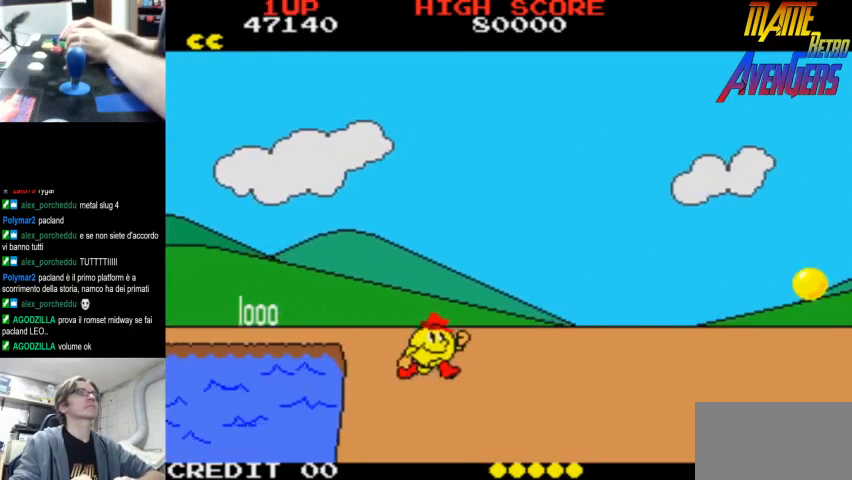
{"dt_ms": 500, "buttons": ["L2"], "left_stick": "center", "events": [[67, "L2", "up"], [133, "L2", "down"], [200, "L2", "up"], [267, "L2", "down"]]}
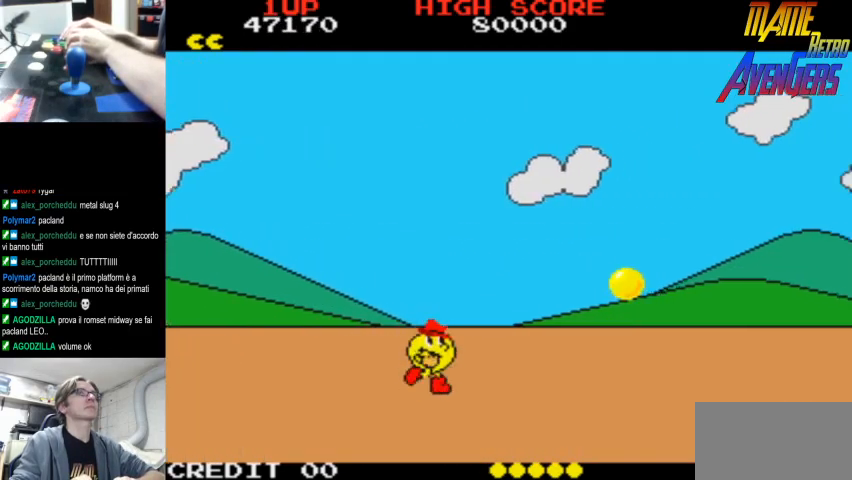
{"dt_ms": 500, "buttons": ["L2"], "left_stick": "center", "events": [[67, "L2", "up"], [133, "L2", "down"], [300, "L2", "up"], [367, "L2", "down"], [433, "L2", "up"], [500, "L2", "down"]]}
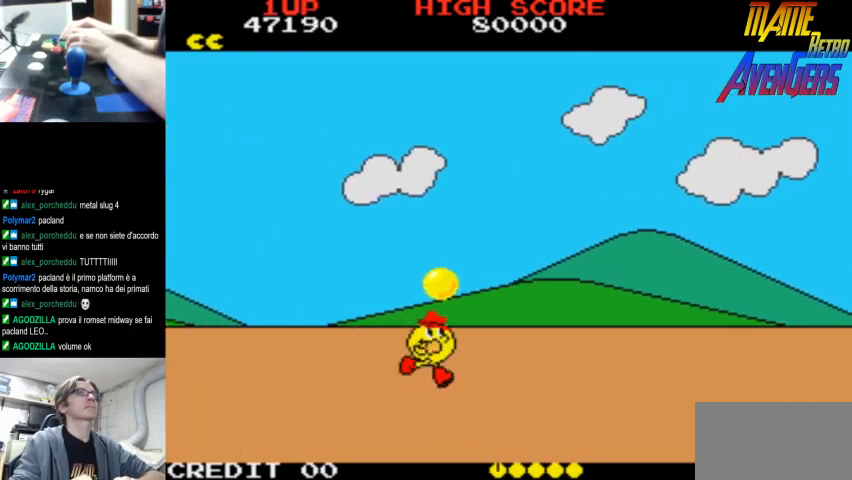
{"dt_ms": 500, "buttons": [], "left_stick": "center", "events": [[33, "L2", "up"], [200, "R2", "down"], [467, "R2", "up"]]}
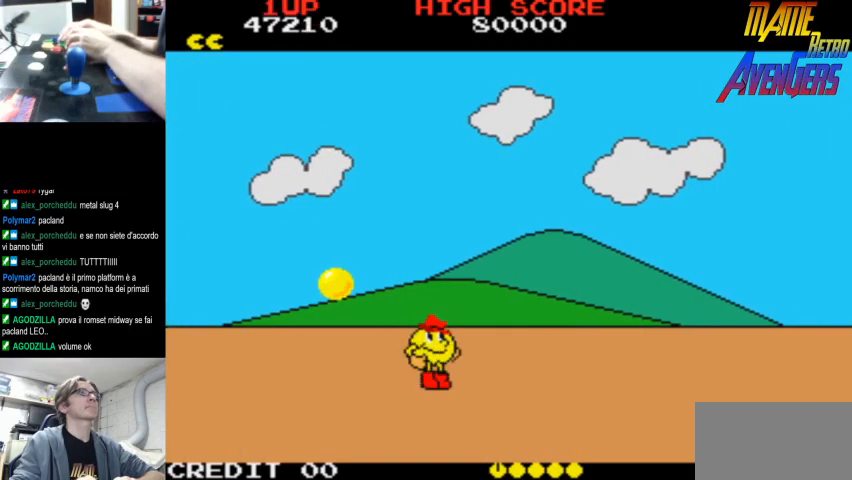
{"dt_ms": 500, "buttons": [], "left_stick": "center", "events": [[233, "R2", "down"], [433, "R2", "up"]]}
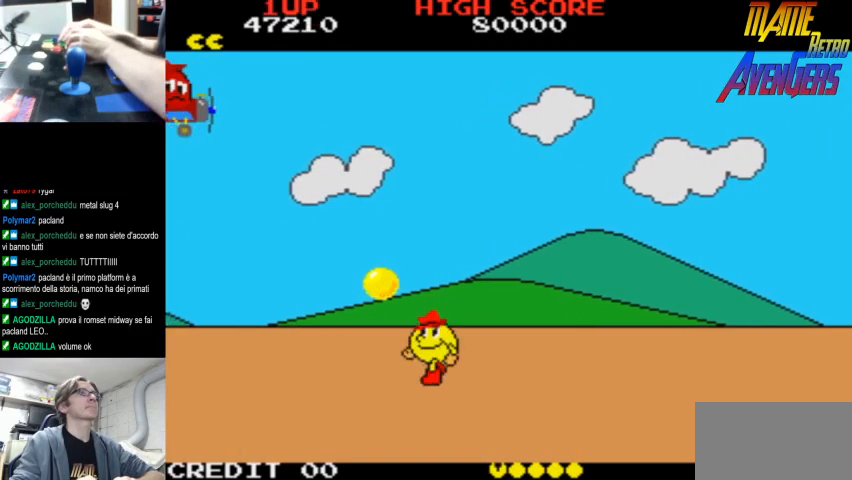
{"dt_ms": 500, "buttons": ["R2"], "left_stick": "center", "events": [[400, "R2", "down"], [467, "R2", "up"], [500, "R2", "down"]]}
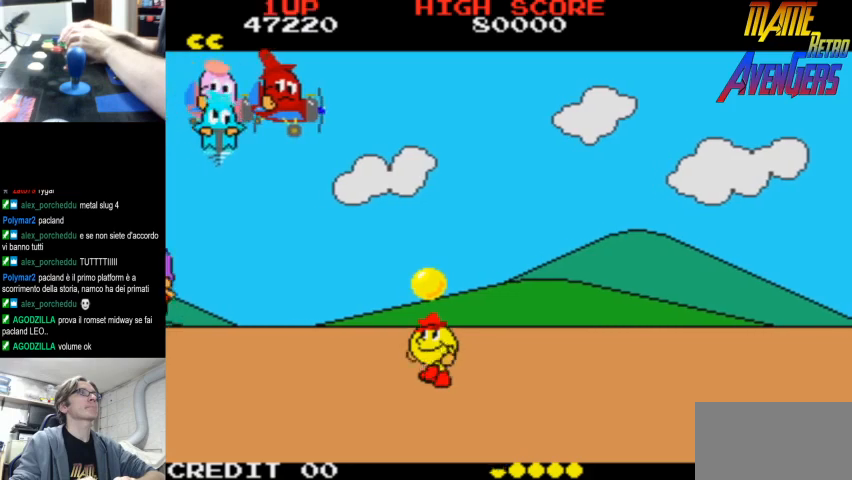
{"dt_ms": 500, "buttons": ["L2"], "left_stick": "center", "events": [[67, "R2", "up"], [133, "R2", "down"], [200, "R2", "up"], [400, "L2", "down"], [433, "L2", "up"], [467, "L2", "down"]]}
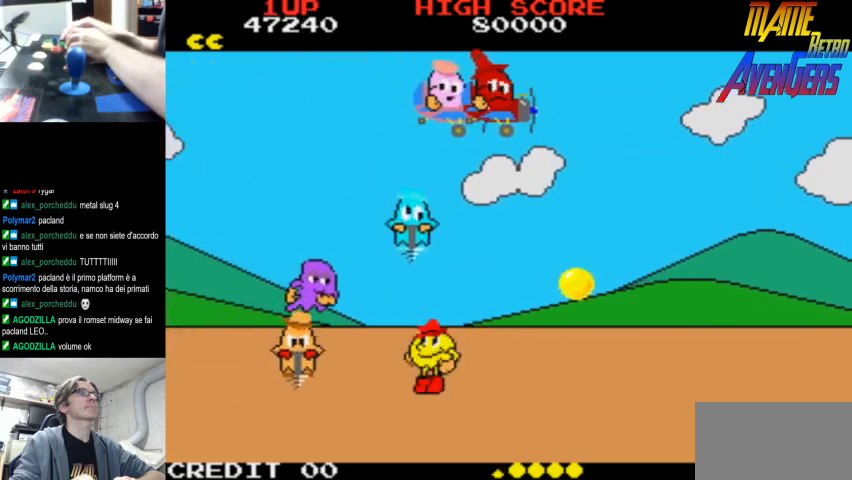
{"dt_ms": 500, "buttons": [], "left_stick": "center", "events": [[33, "L2", "up"], [100, "L2", "down"], [167, "L2", "up"], [233, "L2", "down"], [267, "L2", "up"], [333, "L2", "down"], [400, "CIRCLE", "down"], [400, "L2", "up"], [467, "L2", "down"], [500, "CIRCLE", "up"], [500, "L2", "up"]]}
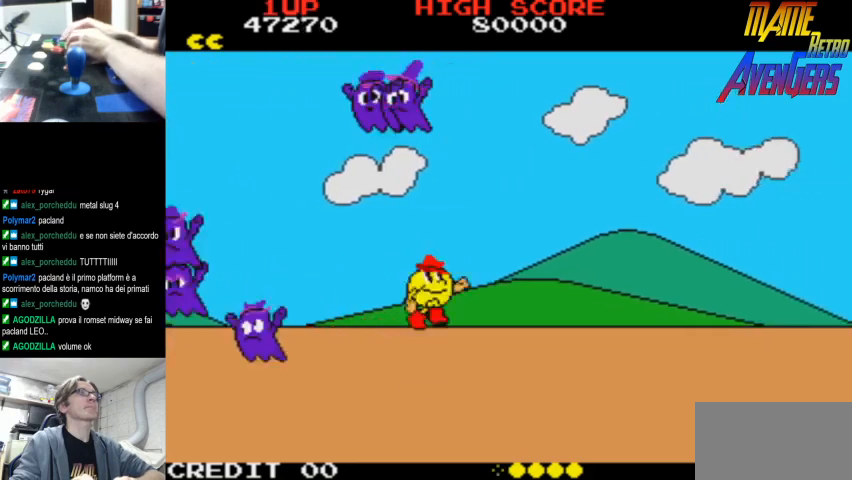
{"dt_ms": 500, "buttons": [], "left_stick": "center", "events": [[67, "L2", "down"], [133, "L2", "up"], [200, "L2", "down"], [267, "L2", "up"], [433, "L2", "down"], [500, "L2", "up"]]}
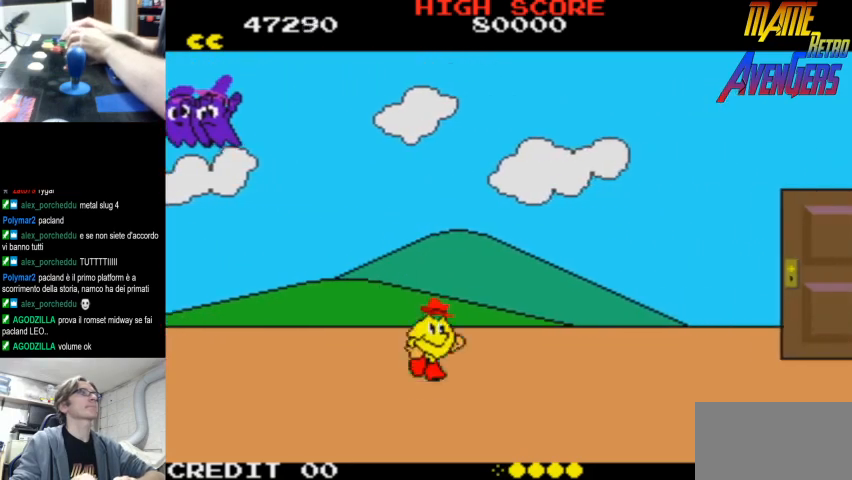
{"dt_ms": 500, "buttons": [], "left_stick": "center", "events": [[100, "R2", "down"], [133, "R2", "up"], [167, "R2", "down"], [233, "R2", "up"], [300, "R2", "down"], [367, "R2", "up"], [433, "R2", "down"], [500, "R2", "up"]]}
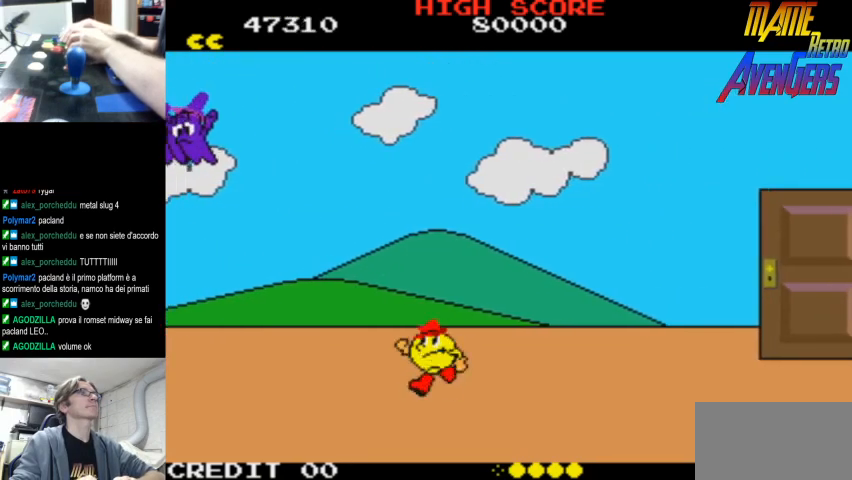
{"dt_ms": 500, "buttons": ["CIRCLE"], "left_stick": "center", "events": [[33, "R2", "down"], [133, "R2", "up"], [167, "R2", "down"], [233, "R2", "up"], [300, "R2", "down"], [367, "R2", "up"], [400, "R2", "down"], [433, "CIRCLE", "down"], [467, "R2", "up"]]}
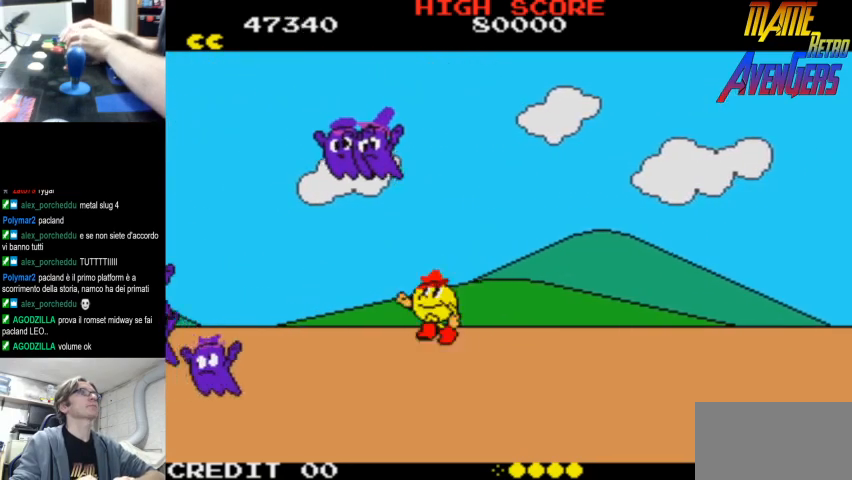
{"dt_ms": 500, "buttons": [], "left_stick": "center", "events": [[33, "CIRCLE", "up"], [33, "R2", "down"], [100, "R2", "up"], [167, "R2", "down"], [233, "R2", "up"], [300, "R2", "down"], [333, "R2", "up"], [400, "R2", "down"], [467, "R2", "up"]]}
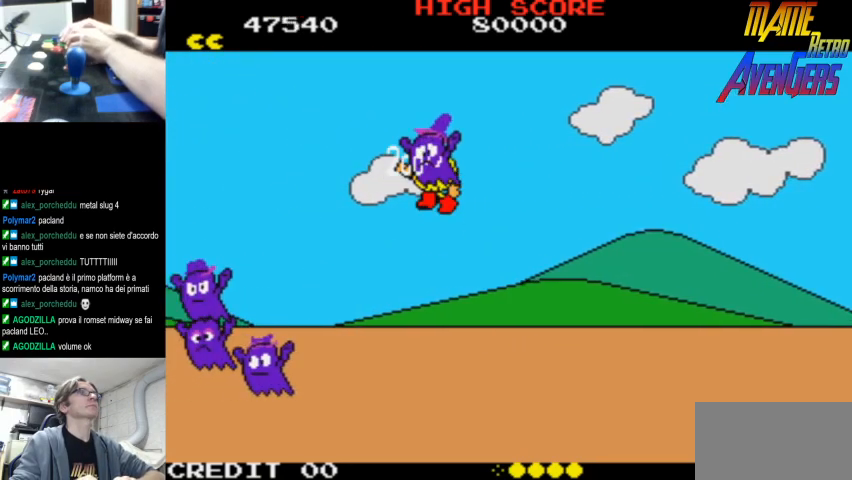
{"dt_ms": 500, "buttons": [], "left_stick": "center", "events": [[33, "R2", "down"], [100, "R2", "up"], [133, "R2", "down"], [233, "R2", "up"]]}
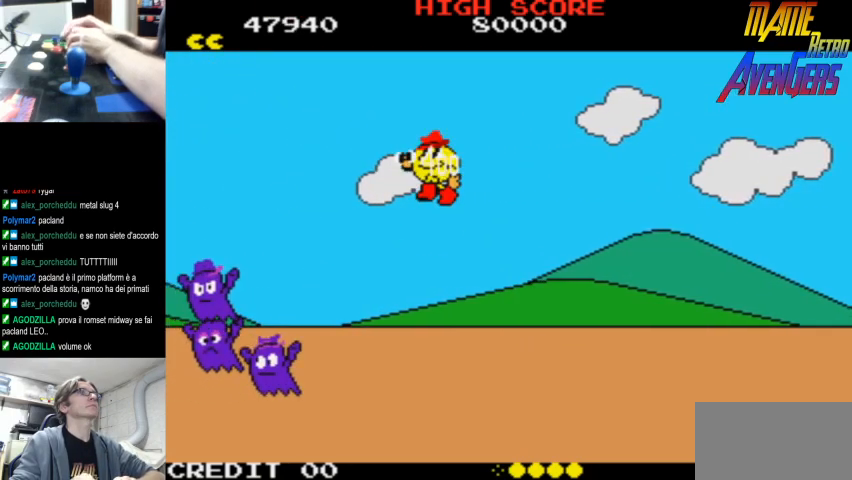
{"dt_ms": 500, "buttons": [], "left_stick": "center", "events": []}
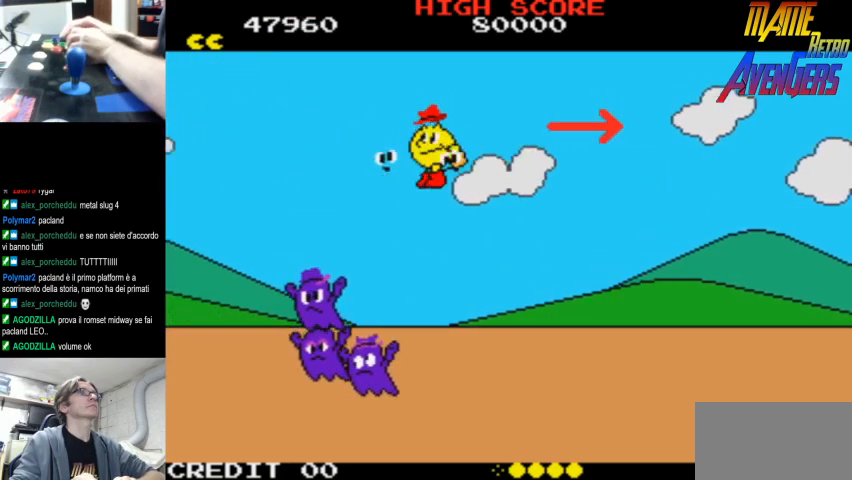
{"dt_ms": 500, "buttons": [], "left_stick": "center", "events": [[133, "L2", "down"], [167, "L2", "up"], [233, "L2", "down"], [267, "L2", "up"], [333, "L2", "down"], [400, "L2", "up"]]}
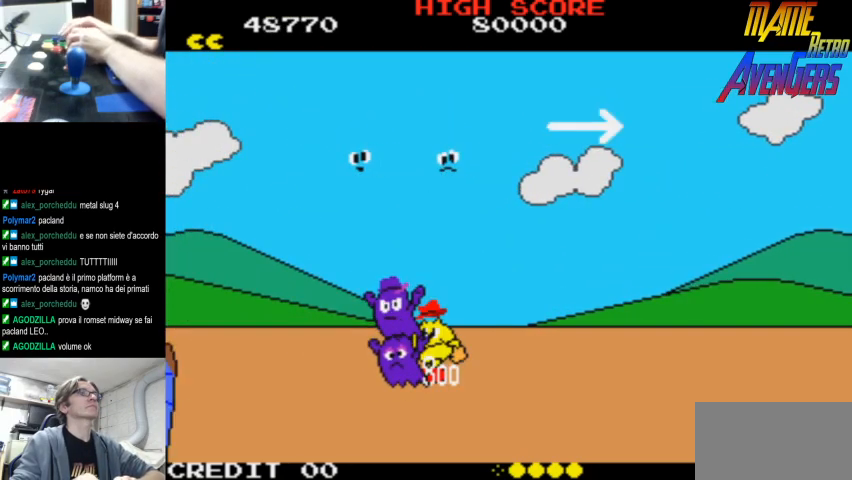
{"dt_ms": 500, "buttons": [], "left_stick": "center", "events": [[67, "CIRCLE", "down"], [133, "CIRCLE", "up"], [200, "CIRCLE", "down"], [233, "CIRCLE", "up"], [267, "CIRCLE", "down"], [333, "CIRCLE", "up"], [367, "CIRCLE", "down"], [433, "CIRCLE", "up"], [467, "CIRCLE", "down"], [500, "CIRCLE", "up"]]}
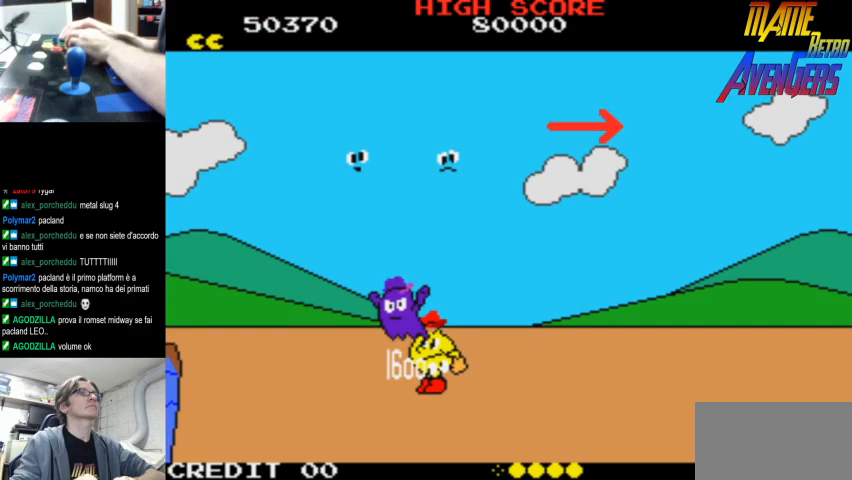
{"dt_ms": 500, "buttons": [], "left_stick": "center", "events": [[200, "CIRCLE", "down"], [267, "CIRCLE", "up"], [333, "CIRCLE", "down"], [367, "CIRCLE", "up"], [400, "CIRCLE", "down"], [467, "CIRCLE", "up"]]}
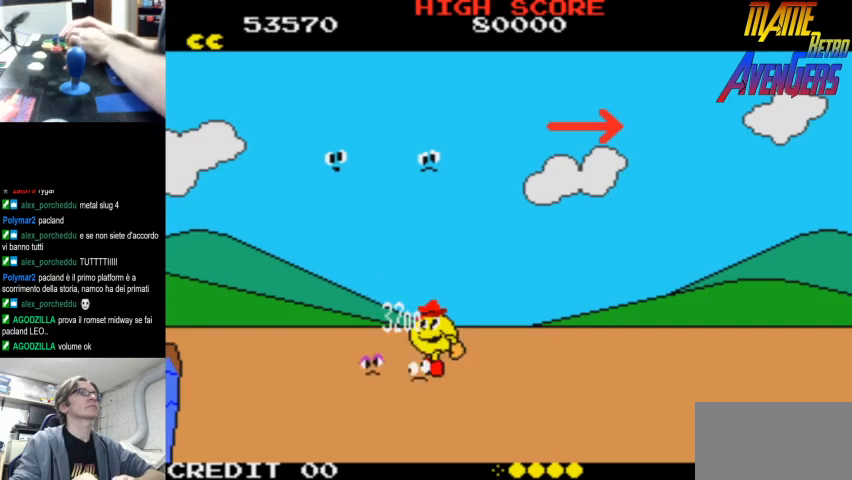
{"dt_ms": 500, "buttons": [], "left_stick": "center", "events": []}
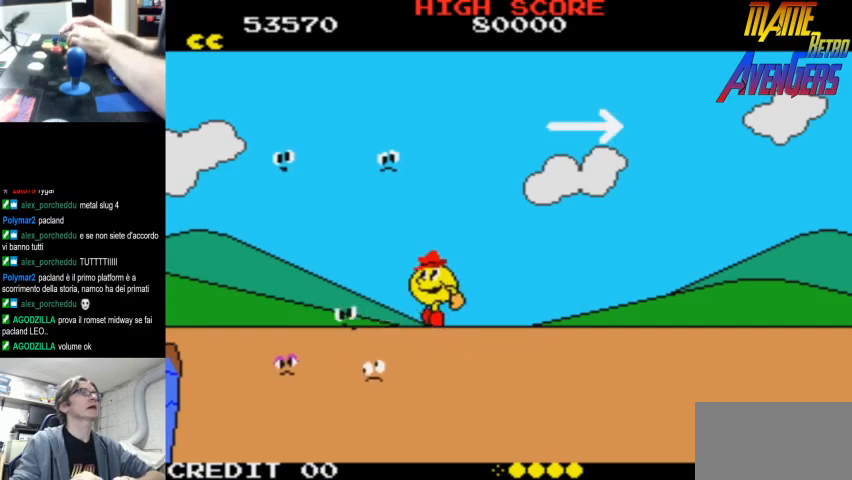
{"dt_ms": 500, "buttons": [], "left_stick": "center", "events": [[100, "L2", "down"], [167, "L2", "up"], [200, "L2", "down"], [267, "L2", "up"], [433, "L2", "down"], [500, "L2", "up"]]}
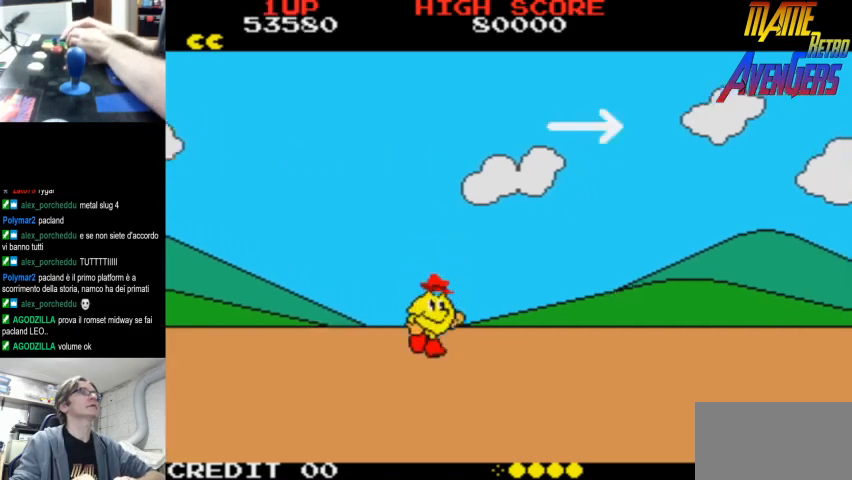
{"dt_ms": 500, "buttons": [], "left_stick": "center", "events": [[67, "L2", "down"], [133, "L2", "up"], [200, "L2", "down"], [367, "L2", "up"], [433, "L2", "down"], [500, "L2", "up"]]}
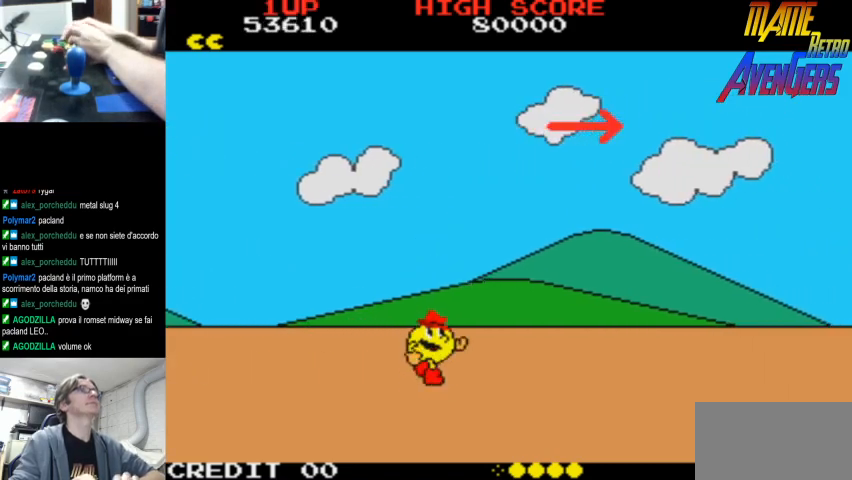
{"dt_ms": 1000, "buttons": ["L2"], "left_stick": "center"}
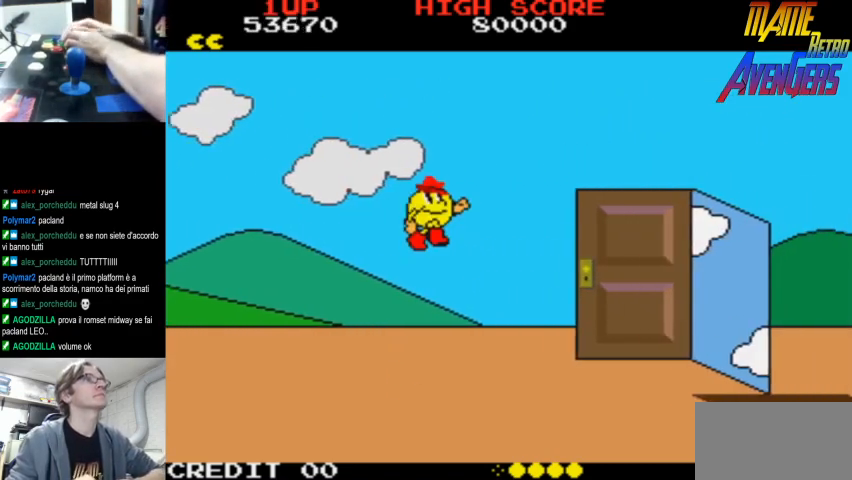
{"dt_ms": 500, "buttons": [], "left_stick": "center", "events": [[33, "CIRCLE", "down"], [33, "L2", "up"], [100, "CIRCLE", "up"], [100, "L2", "down"], [133, "CIRCLE", "down"], [133, "L2", "up"], [200, "CIRCLE", "up"], [267, "CIRCLE", "down"], [300, "CIRCLE", "up"]]}
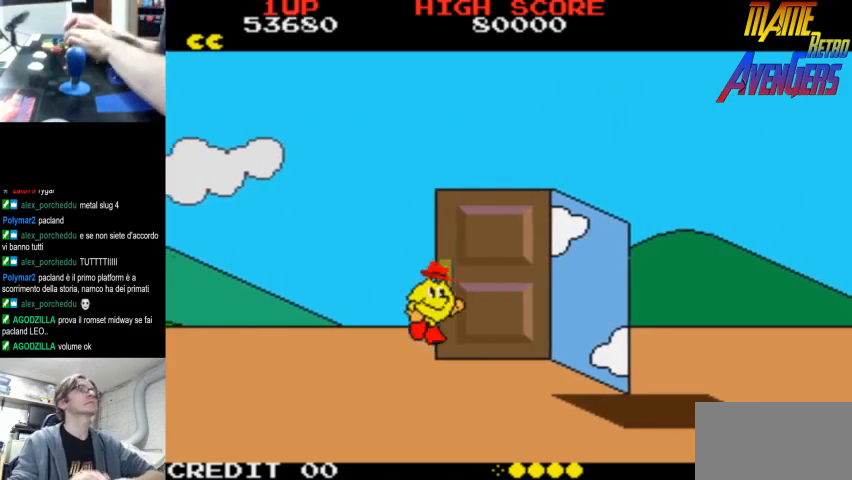
{"dt_ms": 500, "buttons": ["L2"], "left_stick": "center", "events": [[33, "CIRCLE", "down"], [67, "CIRCLE", "up"], [367, "CIRCLE", "down"], [467, "CIRCLE", "up"], [500, "L2", "down"]]}
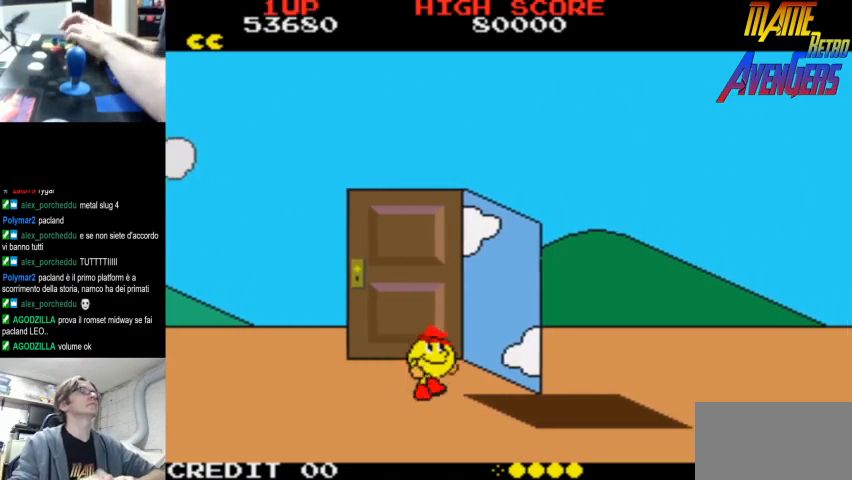
{"dt_ms": 500, "buttons": [], "left_stick": "center", "events": [[33, "CIRCLE", "down"], [33, "R2", "down"], [67, "L2", "up"], [100, "CIRCLE", "up"], [100, "R2", "up"], [200, "CIRCLE", "down"], [233, "CIRCLE", "up"], [300, "L2", "down"], [333, "CIRCLE", "down"], [367, "CIRCLE", "up"], [367, "L2", "up"], [467, "CIRCLE", "down"], [500, "CIRCLE", "up"]]}
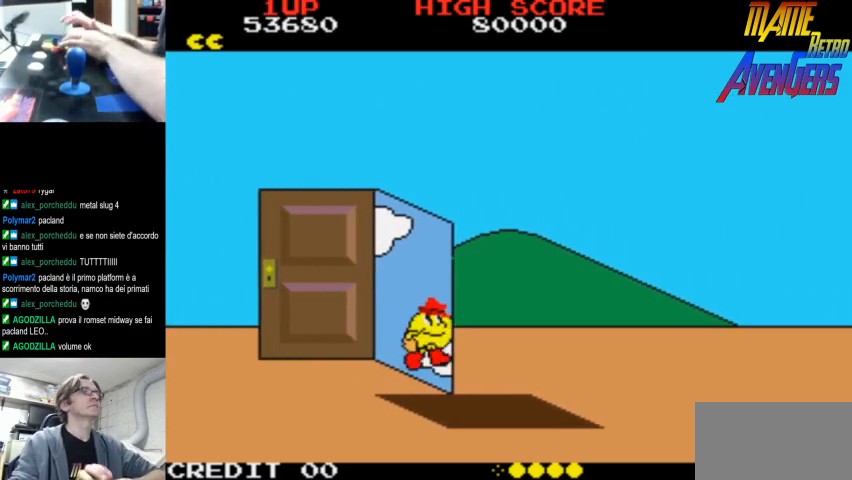
{"dt_ms": 500, "buttons": [], "left_stick": "center", "events": [[33, "CIRCLE", "down"], [67, "L2", "down"], [100, "CIRCLE", "up"], [133, "L2", "up"], [133, "R2", "down"], [167, "R2", "up"], [300, "CIRCLE", "down"], [367, "CIRCLE", "up"], [400, "L2", "down"], [433, "CIRCLE", "down"], [433, "R2", "down"], [467, "CIRCLE", "up"], [467, "L2", "up"], [467, "R2", "up"]]}